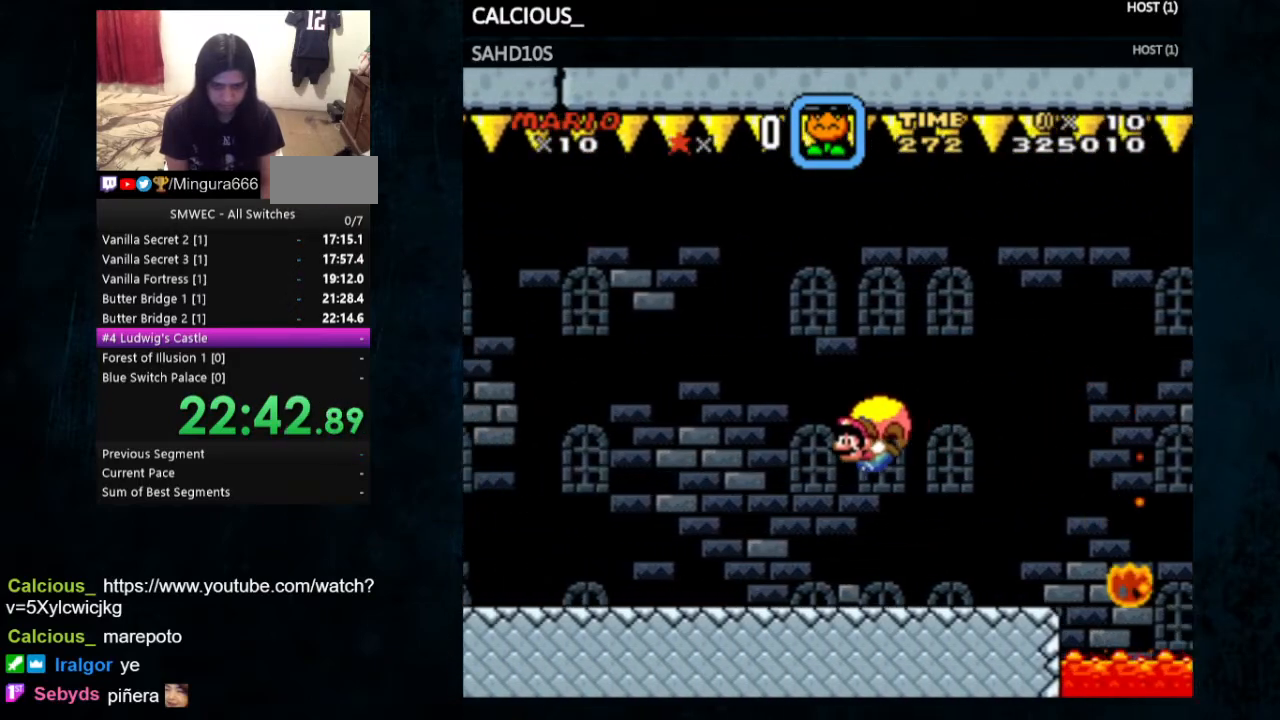
Gameplay with a controller (Nintendo layout); each line is a JSON object with the inputs held at the frame after it (dt_ms = milliseconds from this image to that frame). "events" lists button and stick changes between this image and that frame as [ms after this image, input, new state], when the widget could be followed in between. Not read: L1 L3 R1 R3.
{"dt_ms": 500, "buttons": ["Y", "DPAD_RIGHT"], "events": [[167, "DPAD_RIGHT", "down"]]}
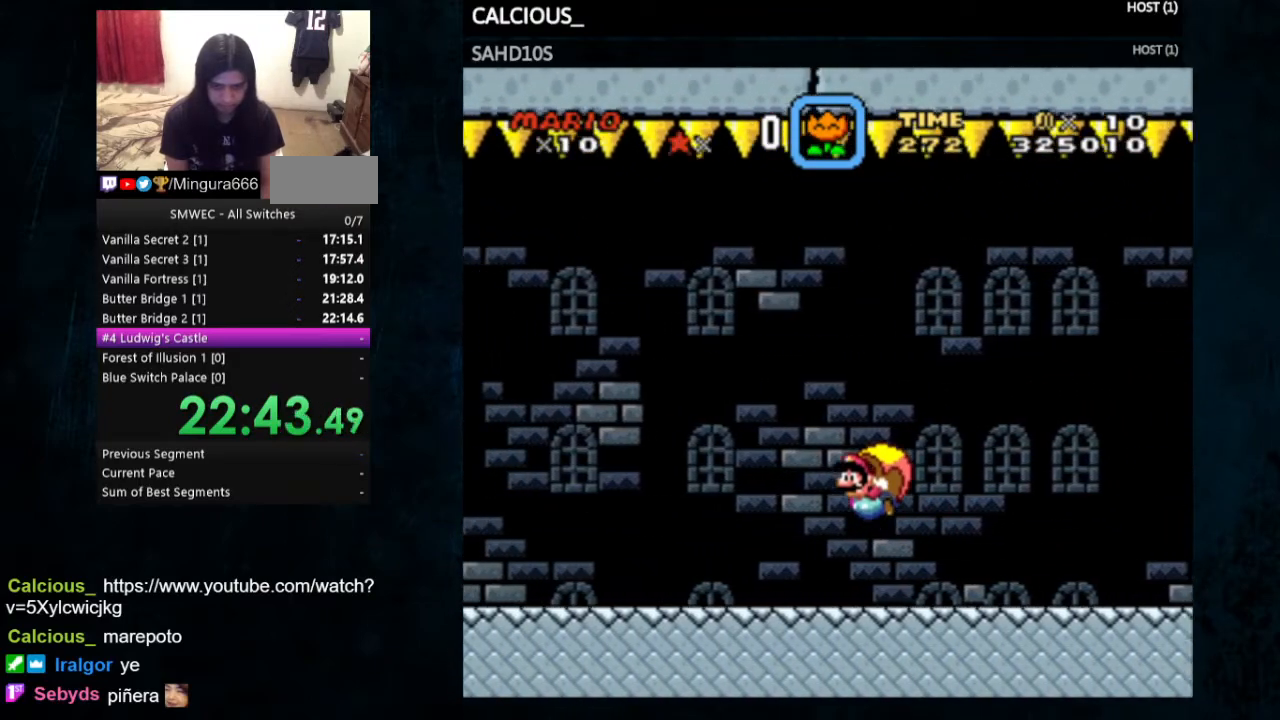
{"dt_ms": 500, "buttons": ["Y"], "events": [[33, "DPAD_RIGHT", "up"]]}
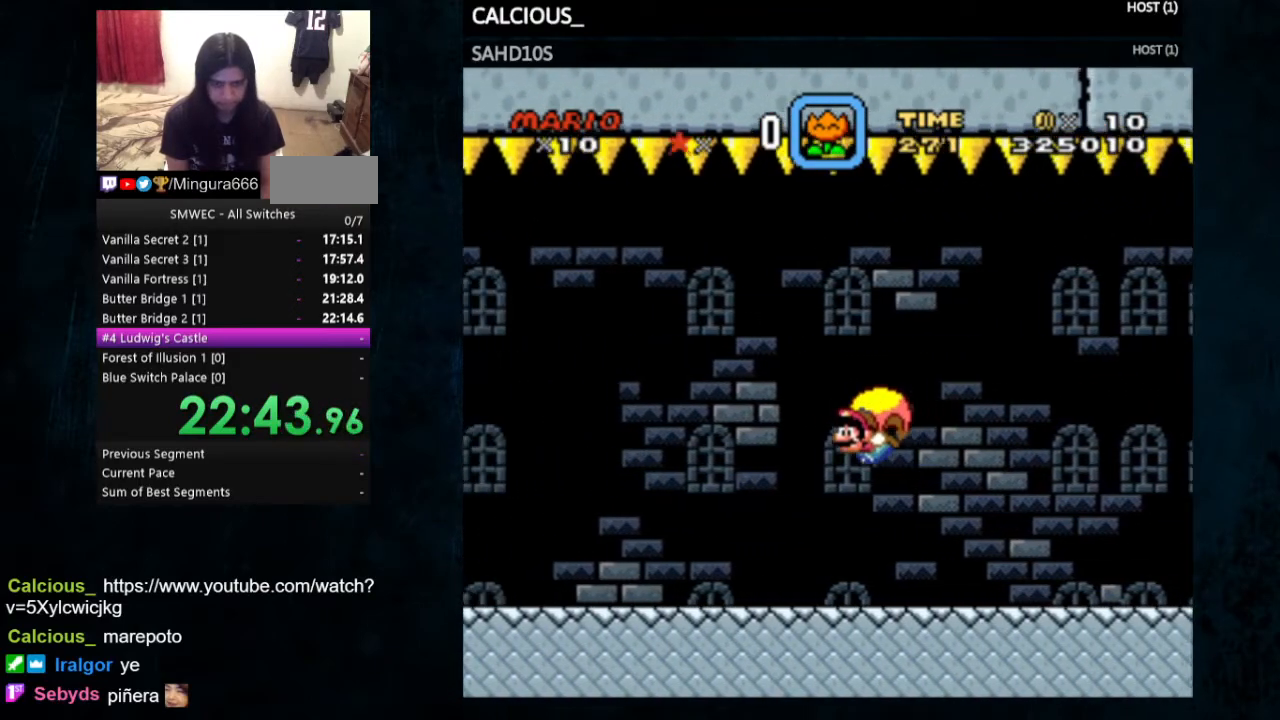
{"dt_ms": 500, "buttons": ["Y"], "events": [[167, "DPAD_RIGHT", "down"], [433, "DPAD_RIGHT", "up"]]}
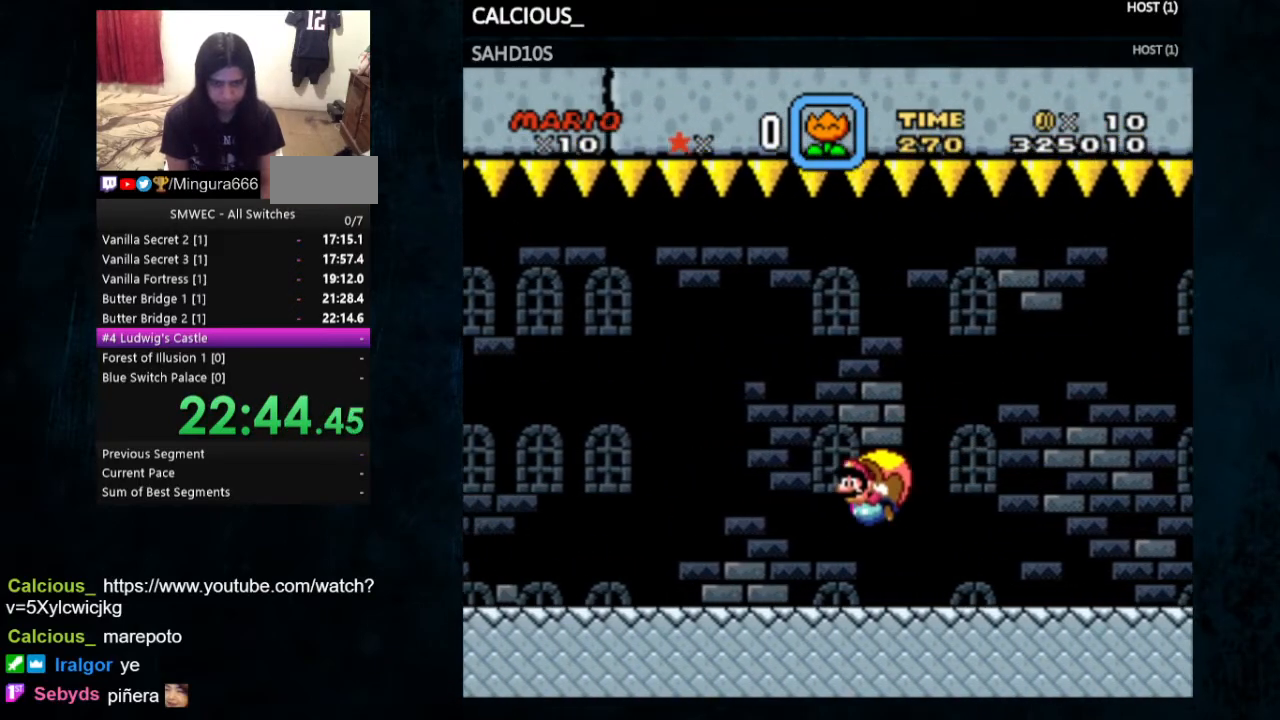
{"dt_ms": 500, "buttons": ["Y"], "events": []}
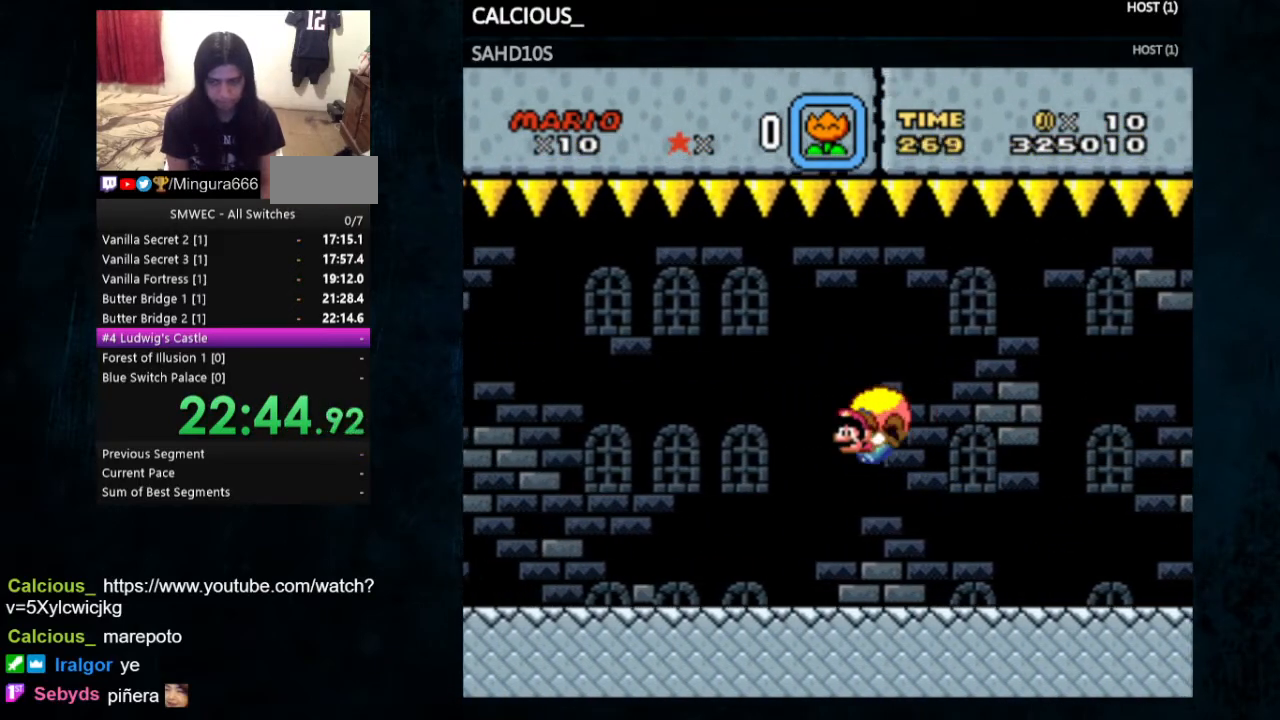
{"dt_ms": 500, "buttons": ["Y"], "events": [[167, "DPAD_RIGHT", "down"], [467, "DPAD_RIGHT", "up"]]}
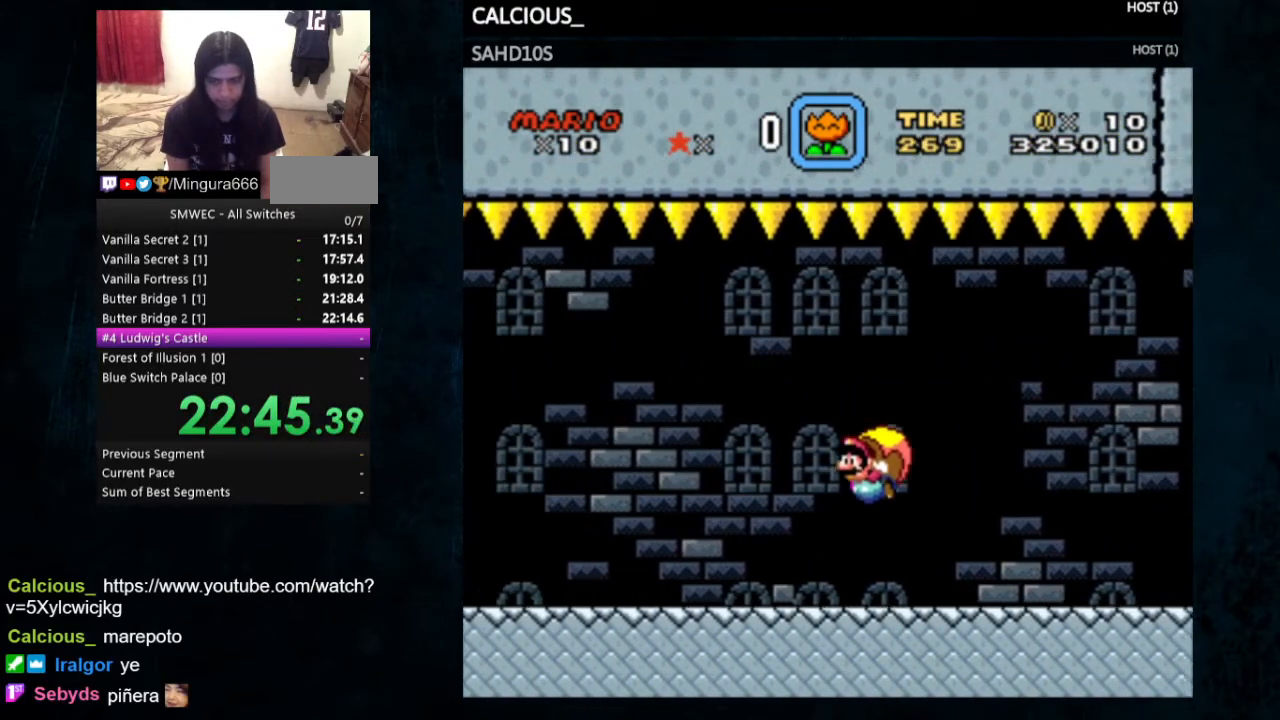
{"dt_ms": 500, "buttons": ["Y"], "events": []}
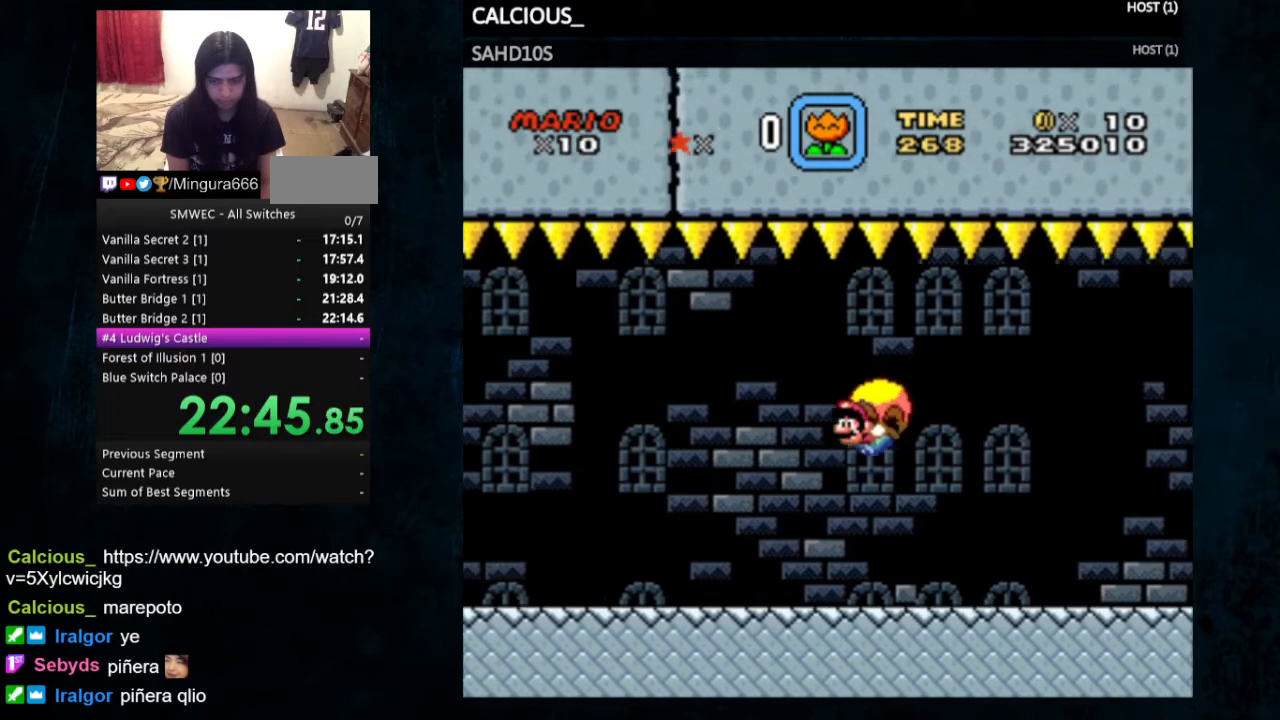
{"dt_ms": 500, "buttons": ["Y"], "events": [[200, "DPAD_RIGHT", "down"], [433, "DPAD_RIGHT", "up"]]}
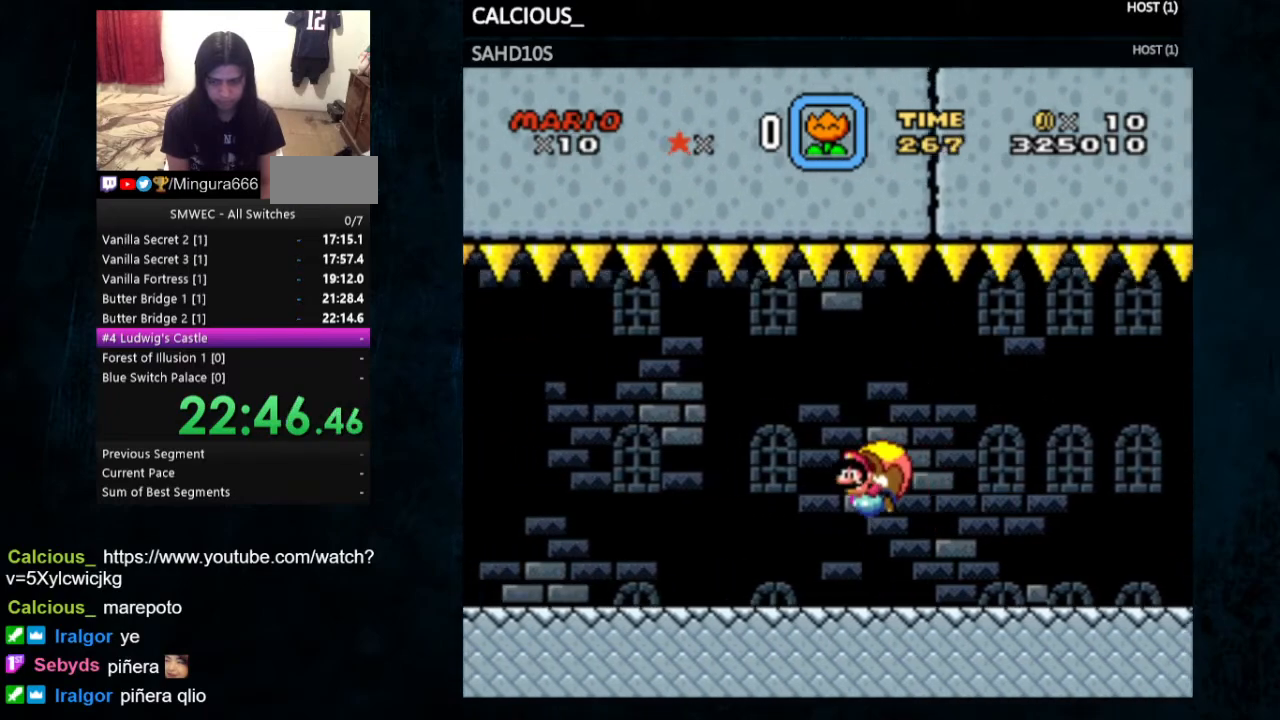
{"dt_ms": 500, "buttons": ["Y"], "events": []}
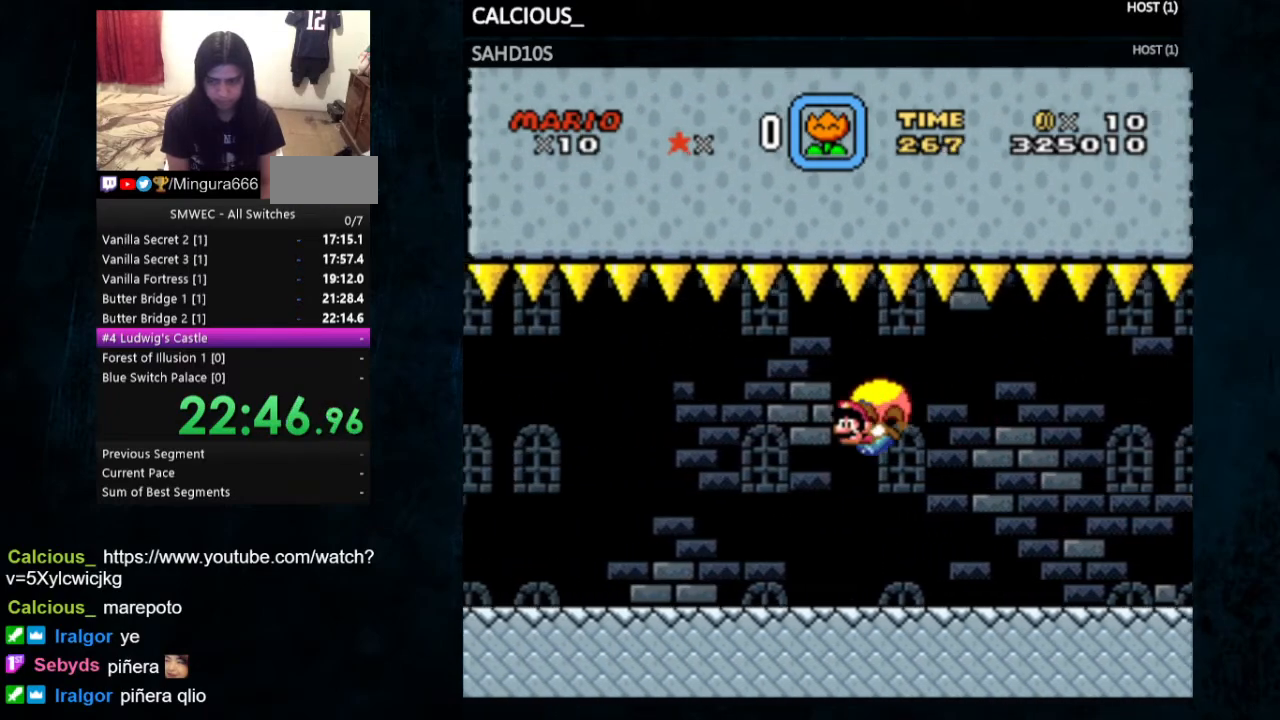
{"dt_ms": 500, "buttons": ["Y"], "events": [[233, "DPAD_RIGHT", "down"], [500, "DPAD_RIGHT", "up"]]}
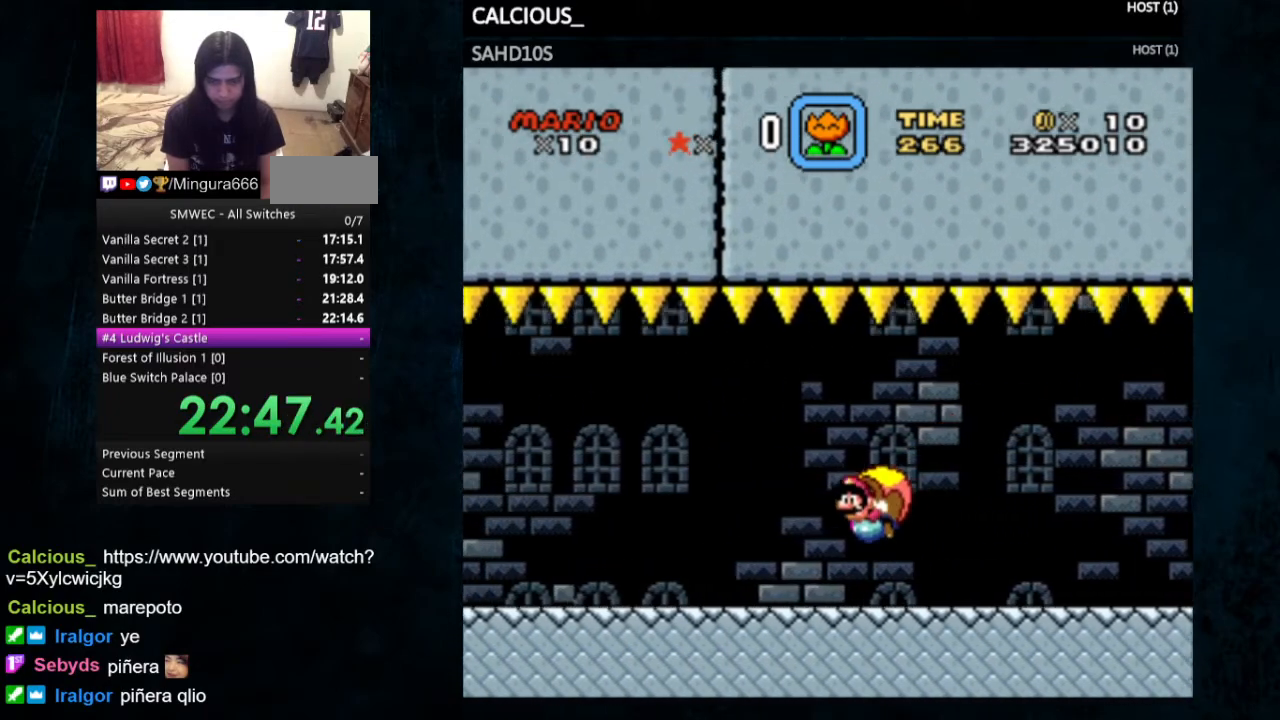
{"dt_ms": 500, "buttons": ["Y", "DPAD_LEFT"], "events": [[33, "DPAD_LEFT", "down"]]}
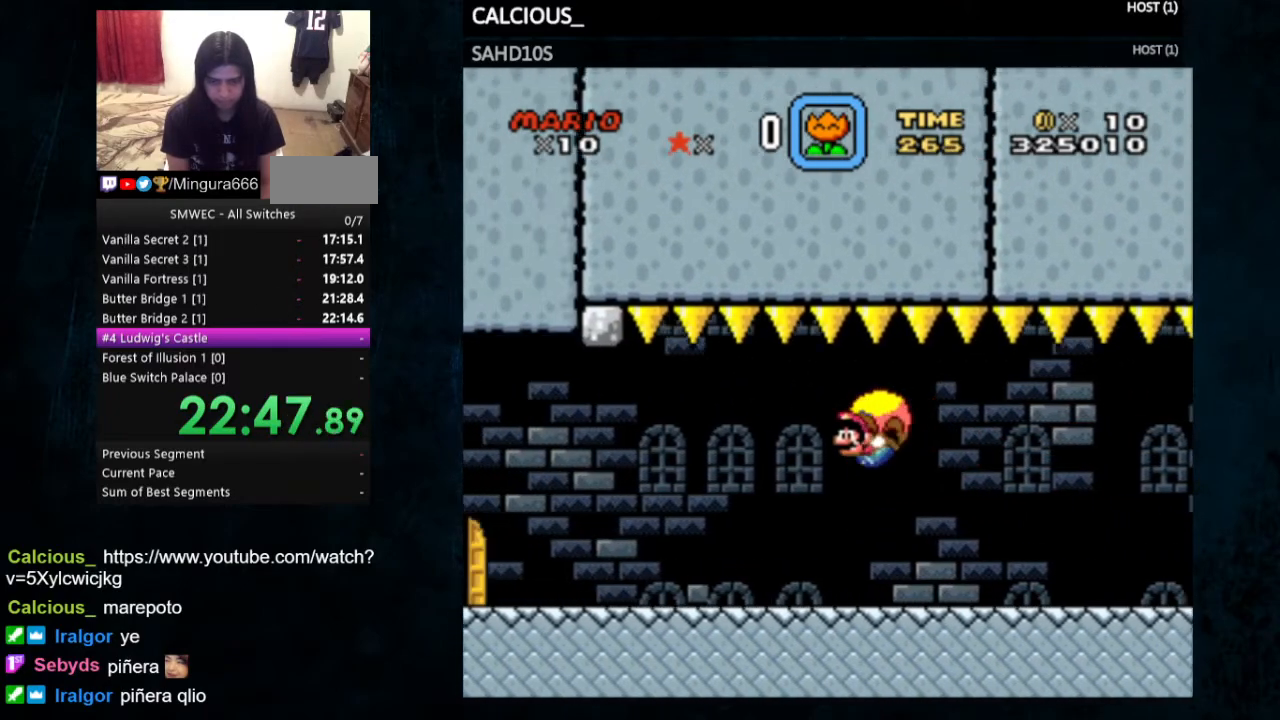
{"dt_ms": 500, "buttons": ["Y", "DPAD_LEFT"], "events": []}
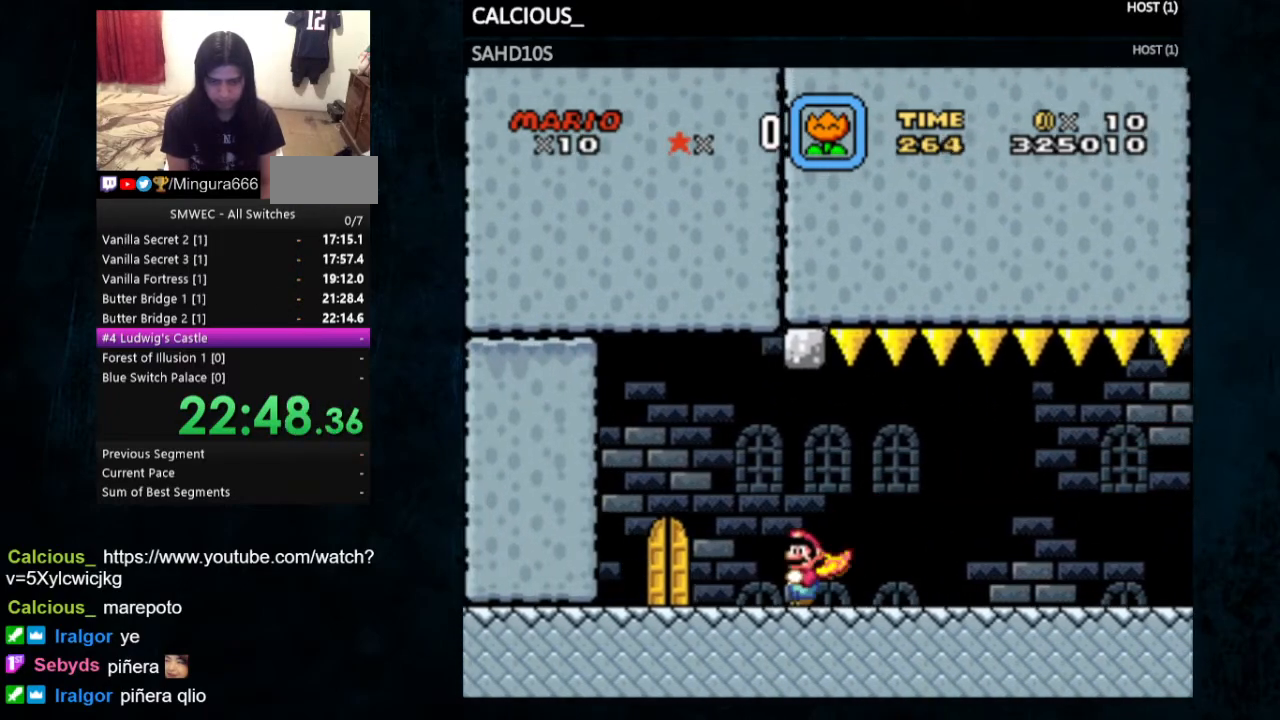
{"dt_ms": 500, "buttons": ["Y"], "events": [[267, "DPAD_LEFT", "up"], [300, "DPAD_UP", "down"], [433, "DPAD_UP", "up"]]}
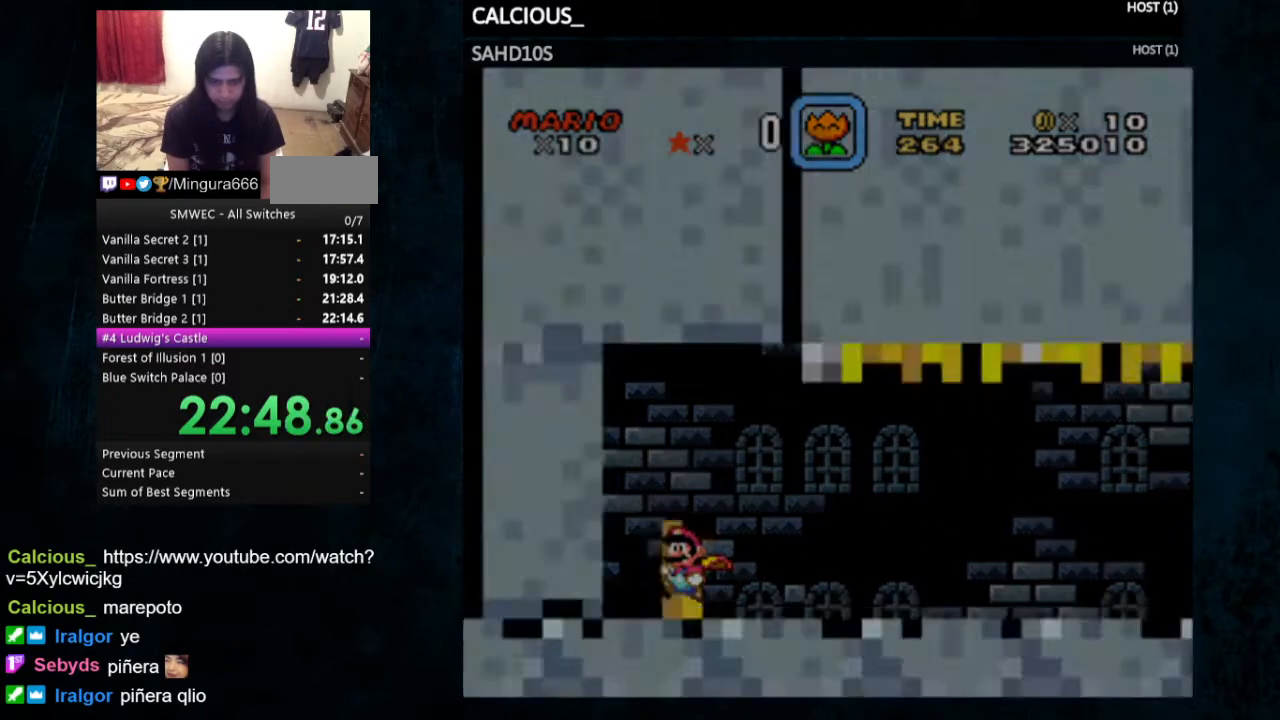
{"dt_ms": 500, "buttons": ["Y"], "events": []}
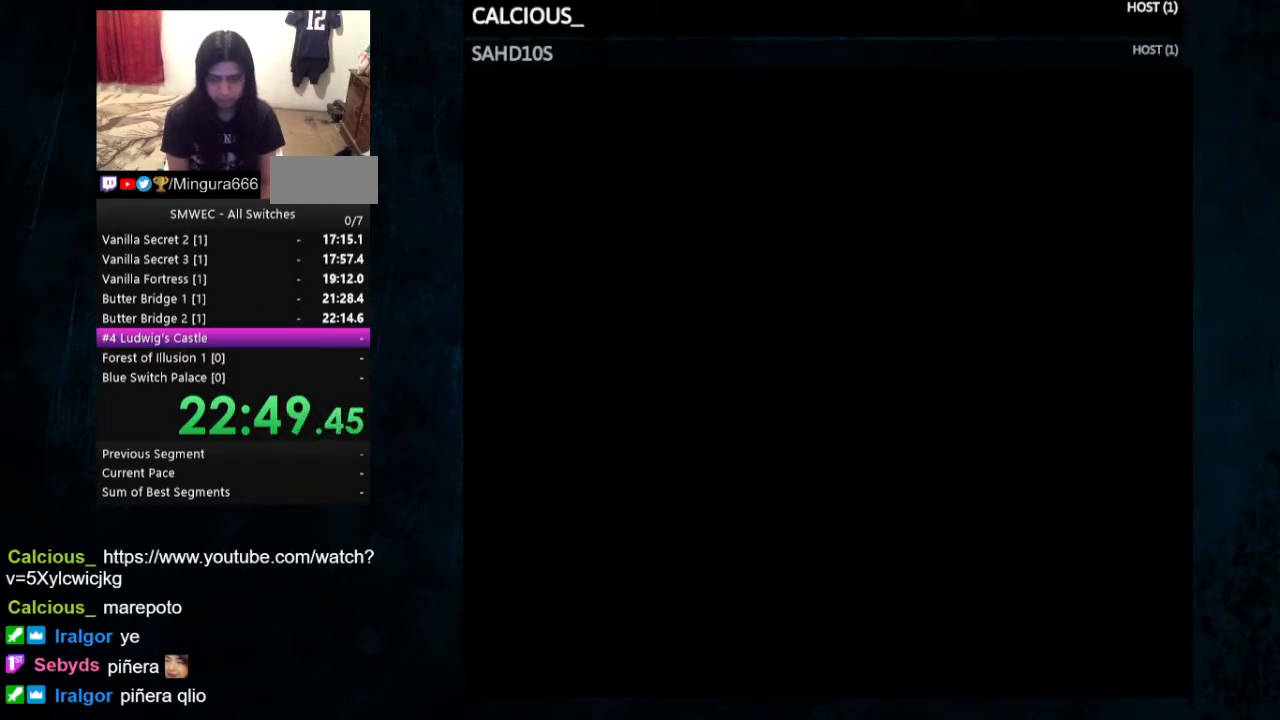
{"dt_ms": 500, "buttons": ["Y"], "events": []}
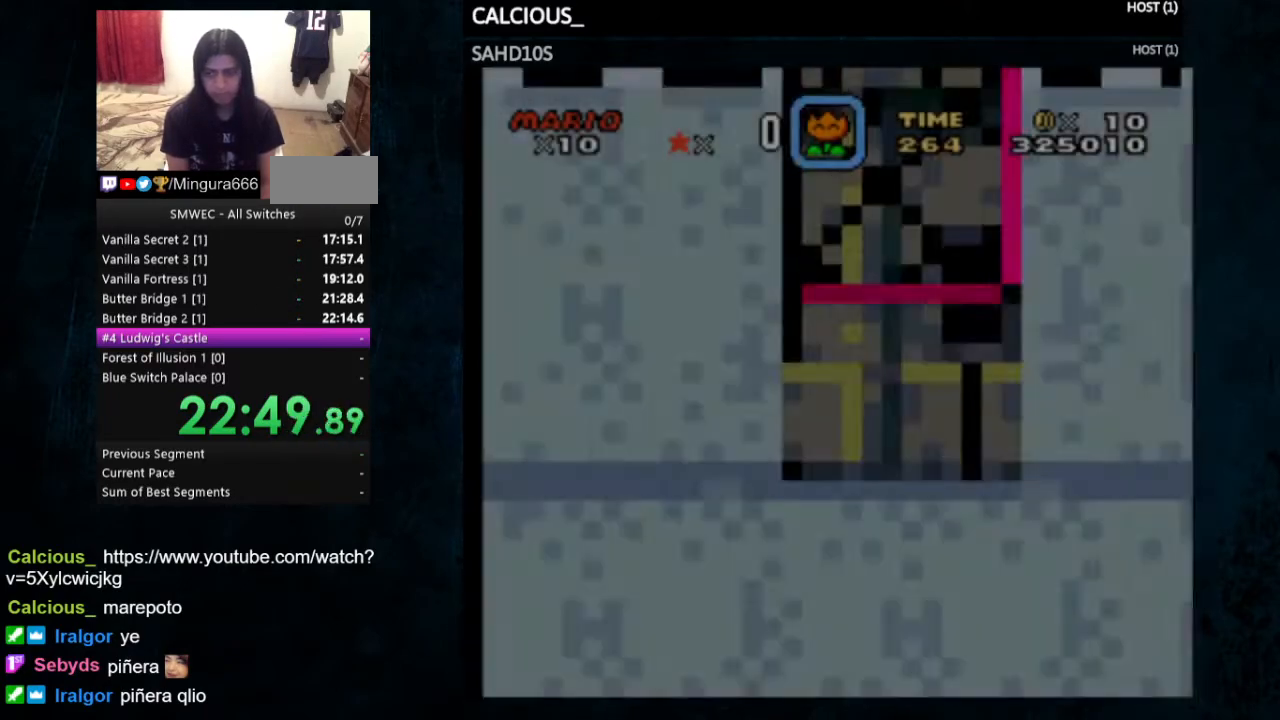
{"dt_ms": 500, "buttons": ["B", "Y"], "events": [[400, "B", "down"]]}
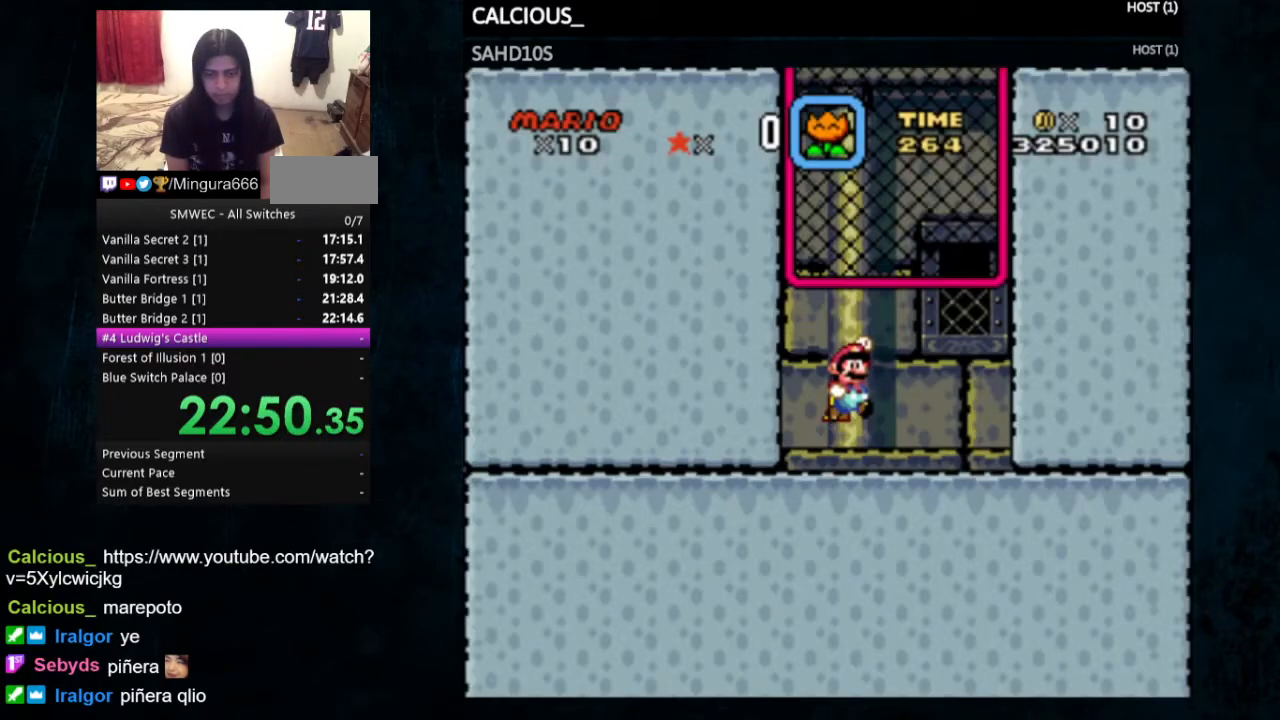
{"dt_ms": 500, "buttons": ["B", "Y"], "events": [[200, "B", "up"], [200, "DPAD_UP", "down"], [300, "B", "down"], [300, "DPAD_UP", "up"]]}
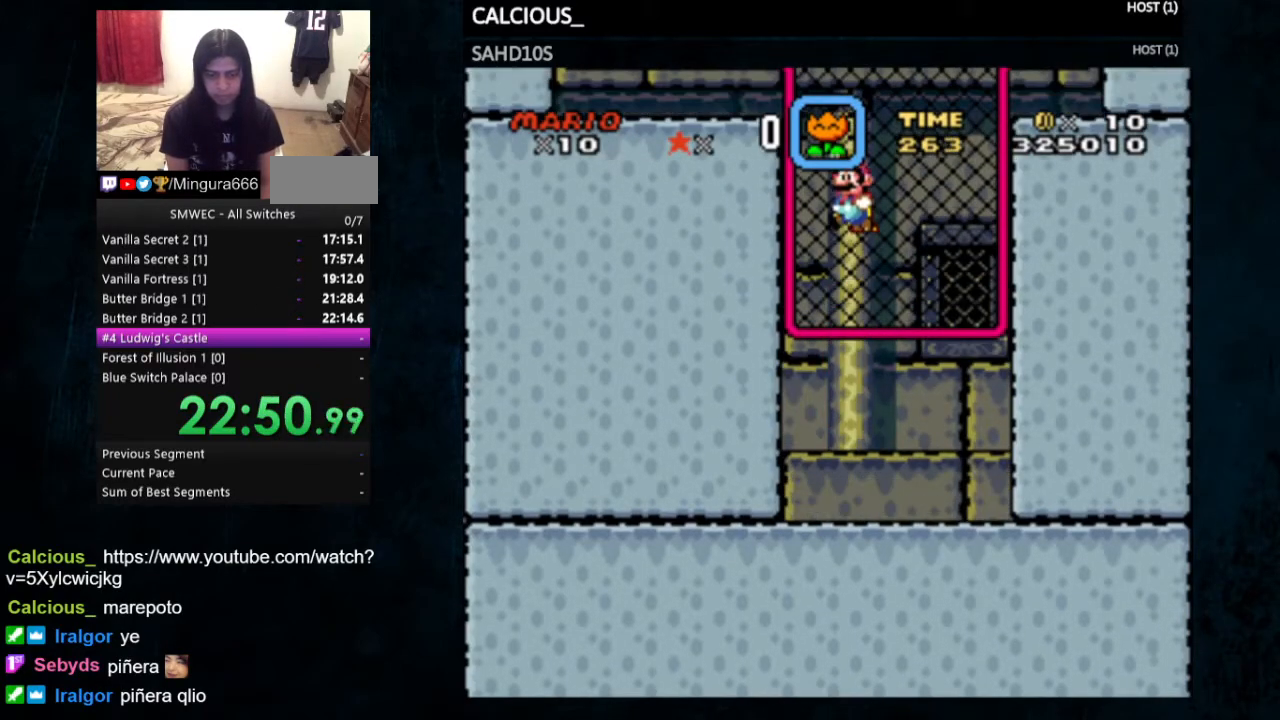
{"dt_ms": 500, "buttons": ["B", "Y", "DPAD_LEFT"], "events": [[67, "B", "up"], [233, "DPAD_LEFT", "down"], [300, "B", "down"]]}
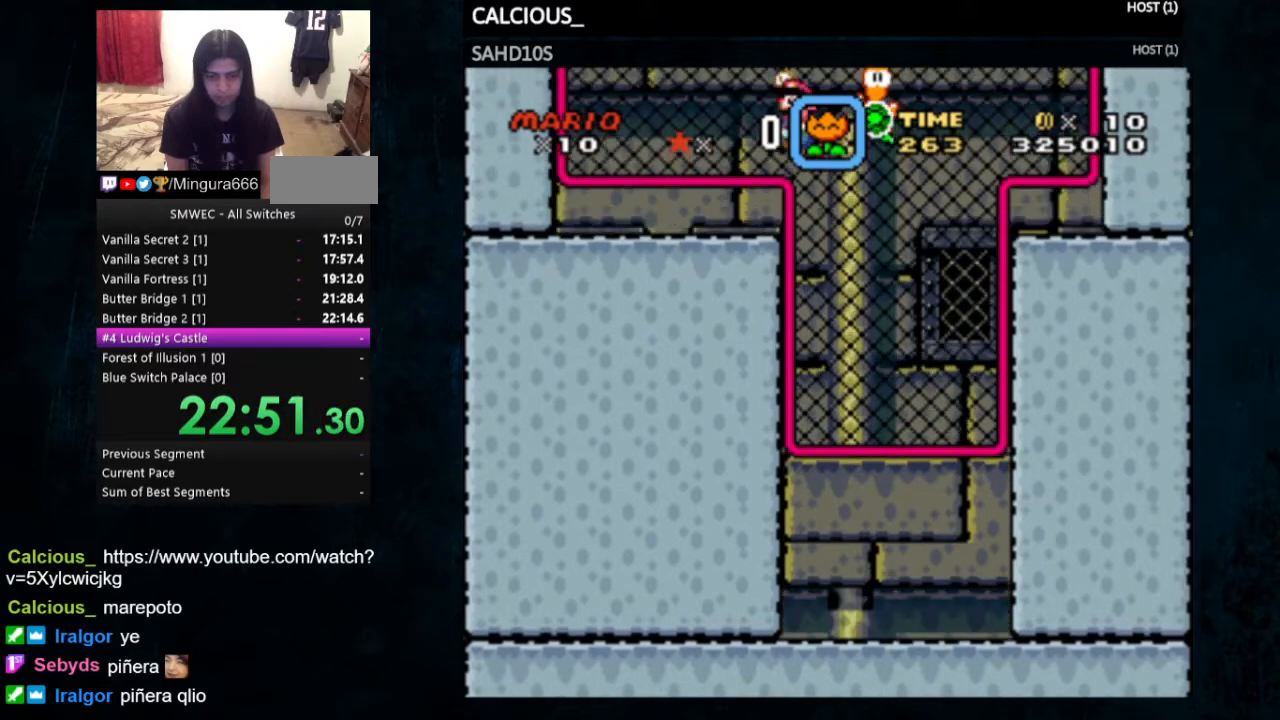
{"dt_ms": 1000, "buttons": ["Y", "DPAD_UP"]}
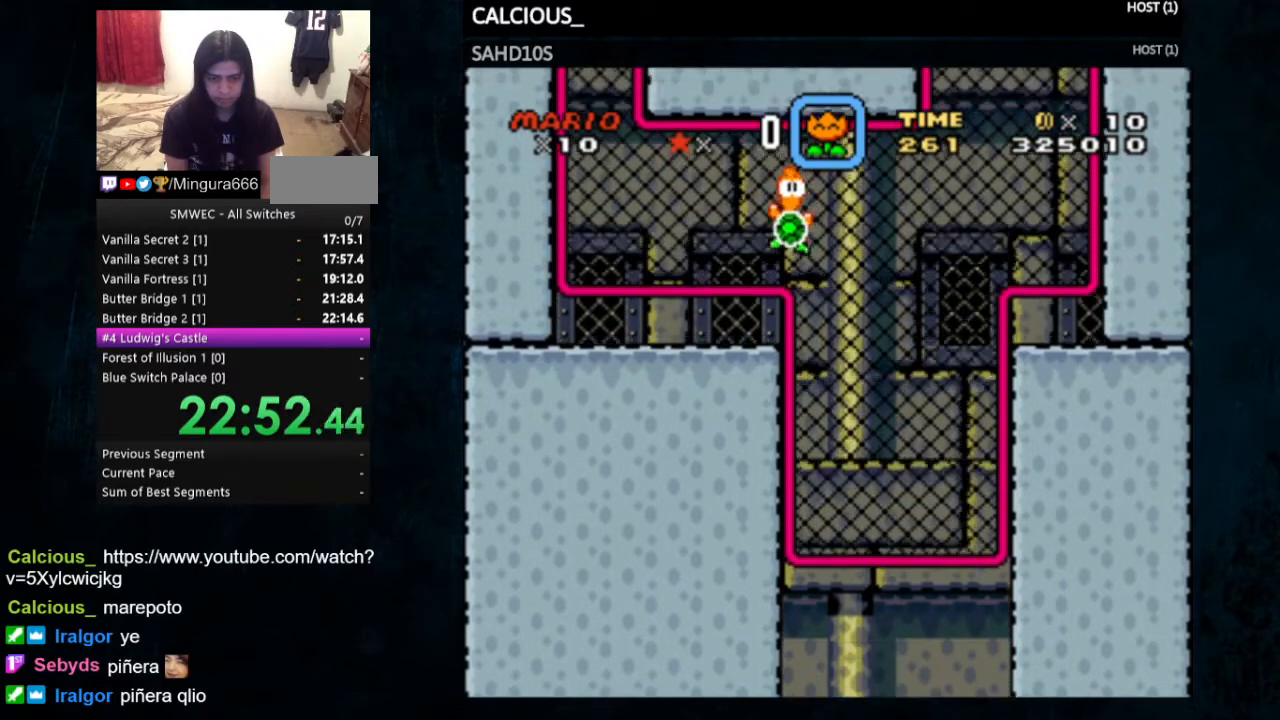
{"dt_ms": 500, "buttons": ["Y", "DPAD_UP"], "events": []}
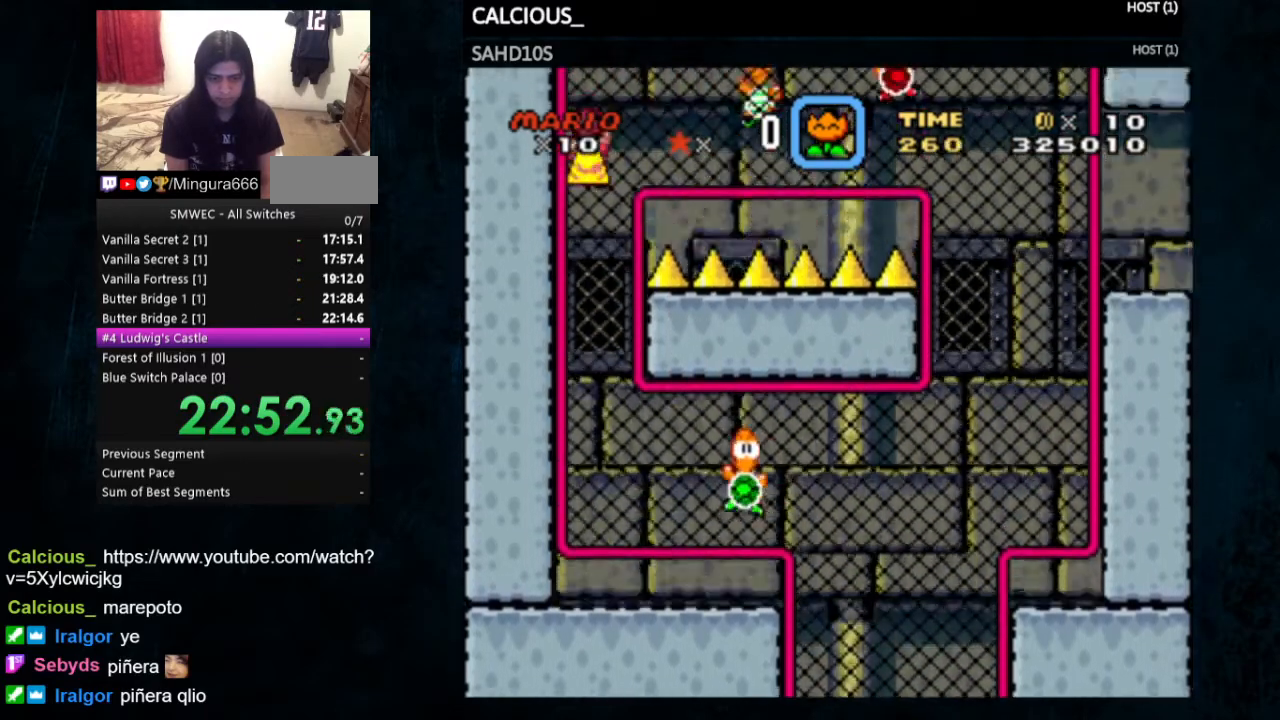
{"dt_ms": 500, "buttons": ["Y", "DPAD_UP"], "events": []}
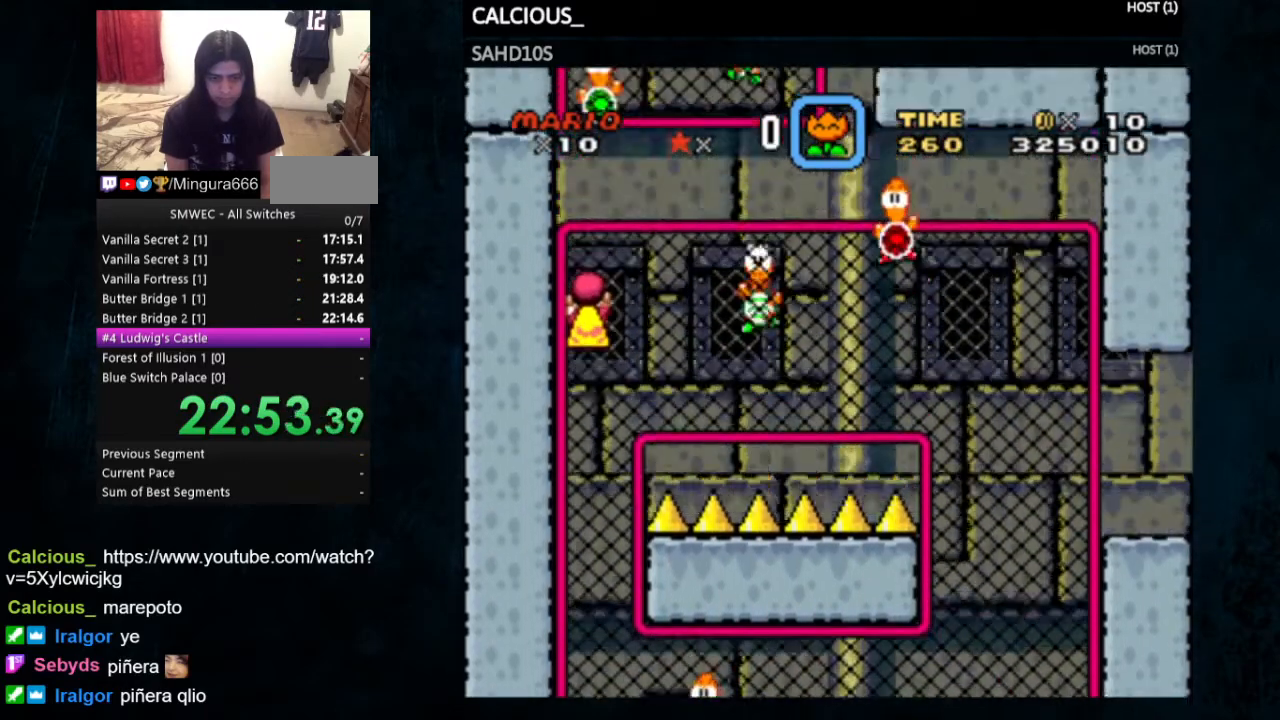
{"dt_ms": 500, "buttons": ["Y", "DPAD_RIGHT"], "events": [[133, "DPAD_UP", "up"], [333, "DPAD_RIGHT", "down"]]}
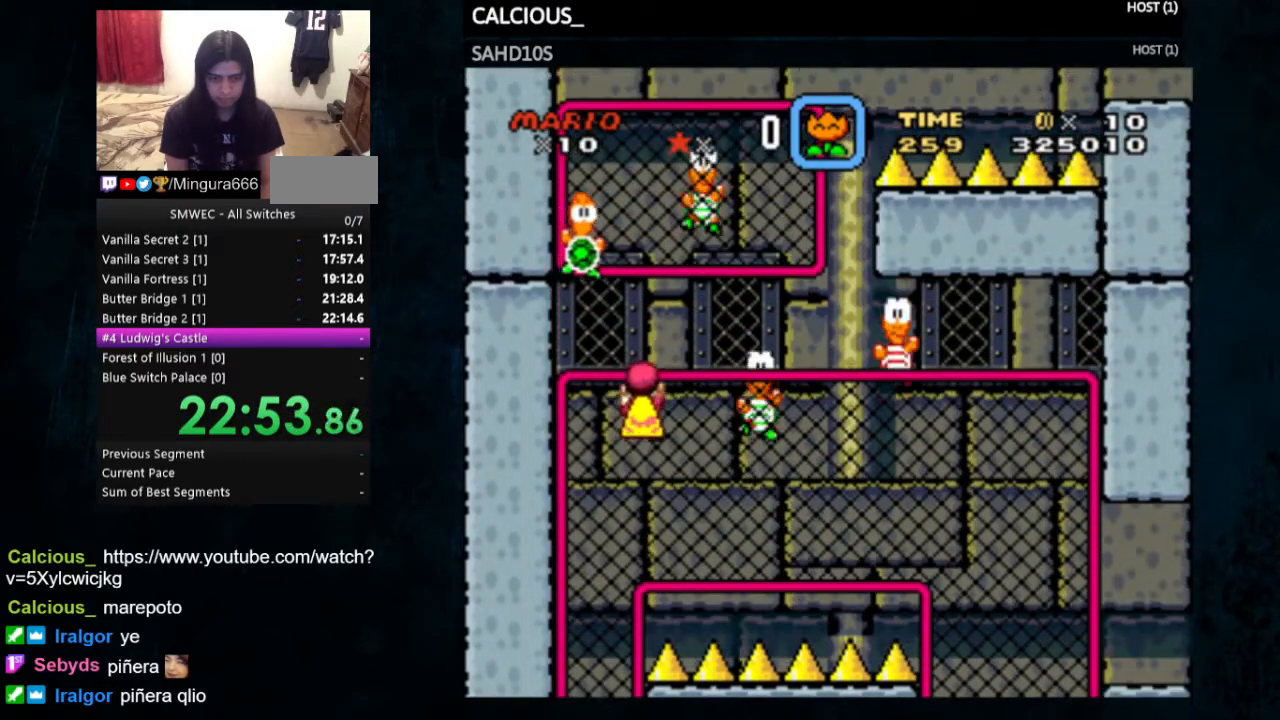
{"dt_ms": 500, "buttons": ["B", "Y"], "events": [[100, "B", "down"], [467, "DPAD_RIGHT", "up"]]}
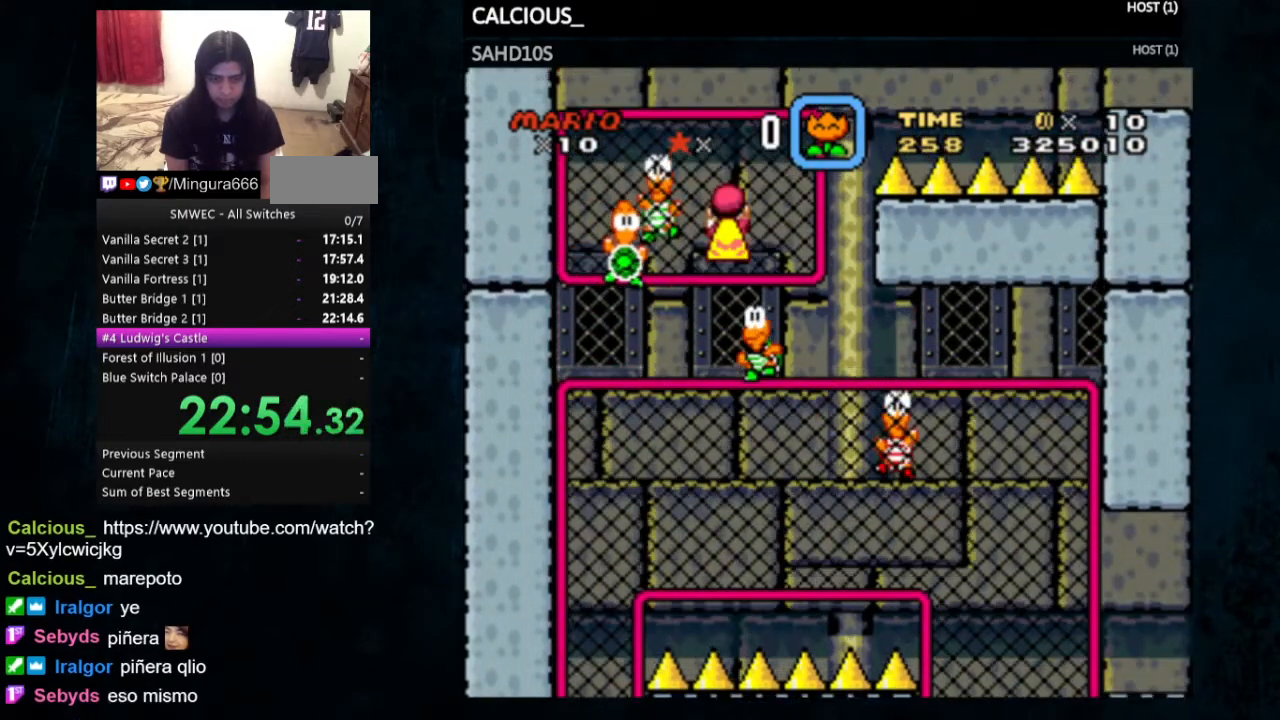
{"dt_ms": 500, "buttons": ["Y"], "events": [[33, "DPAD_UP", "down"], [133, "B", "up"], [467, "DPAD_UP", "up"]]}
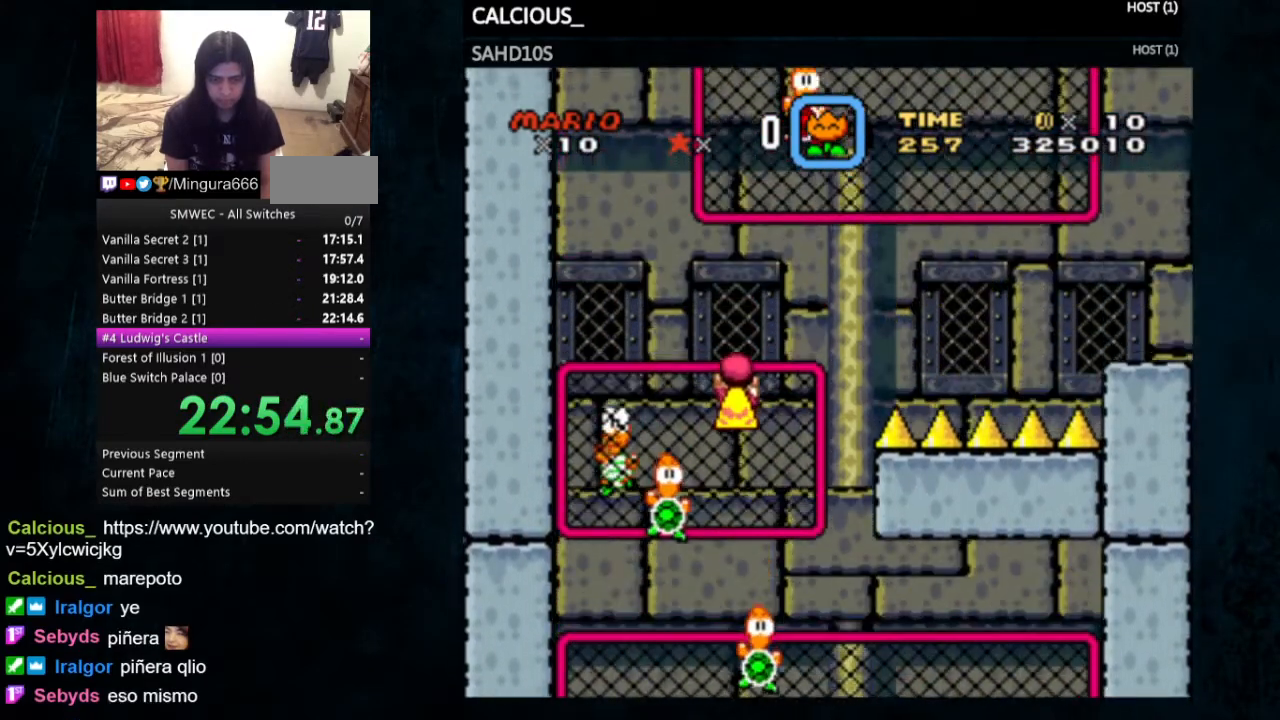
{"dt_ms": 500, "buttons": ["B", "Y", "DPAD_RIGHT"], "events": [[67, "DPAD_RIGHT", "down"], [133, "B", "down"]]}
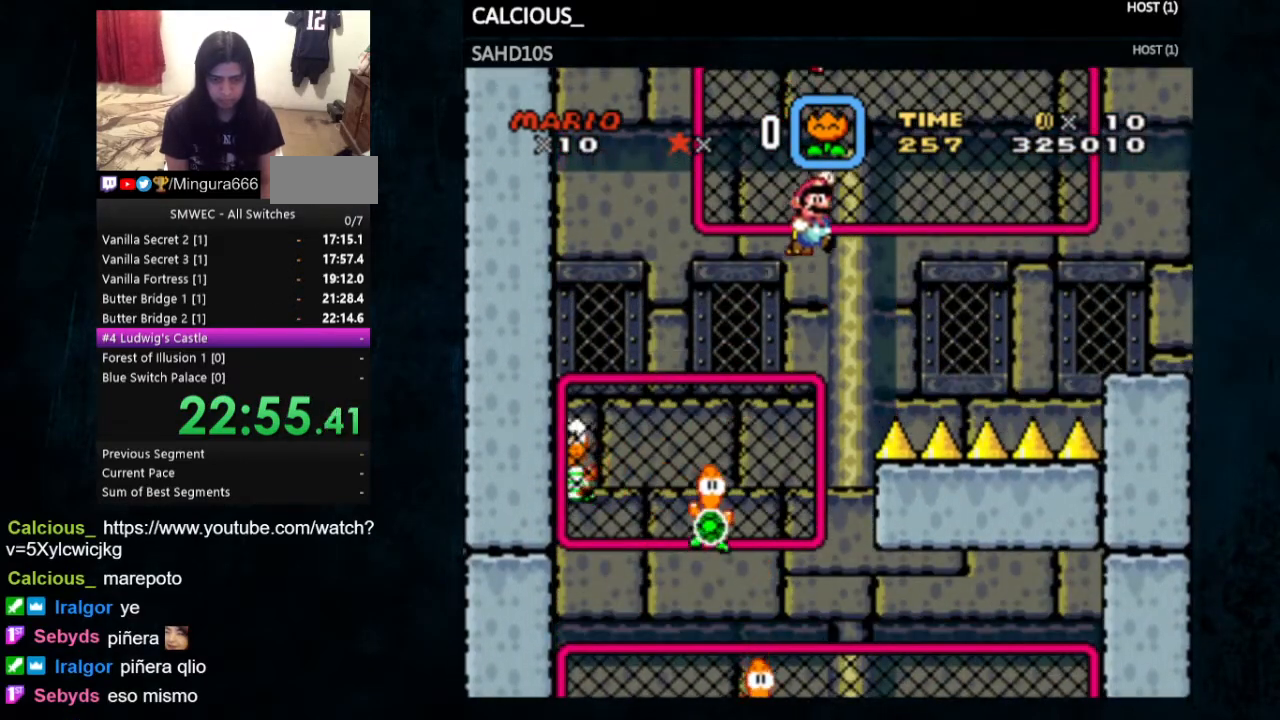
{"dt_ms": 500, "buttons": ["Y", "DPAD_RIGHT"], "events": [[167, "DPAD_RIGHT", "up"], [200, "DPAD_UP", "down"], [267, "B", "up"], [300, "DPAD_UP", "up"], [333, "DPAD_RIGHT", "down"], [367, "B", "down"], [467, "B", "up"]]}
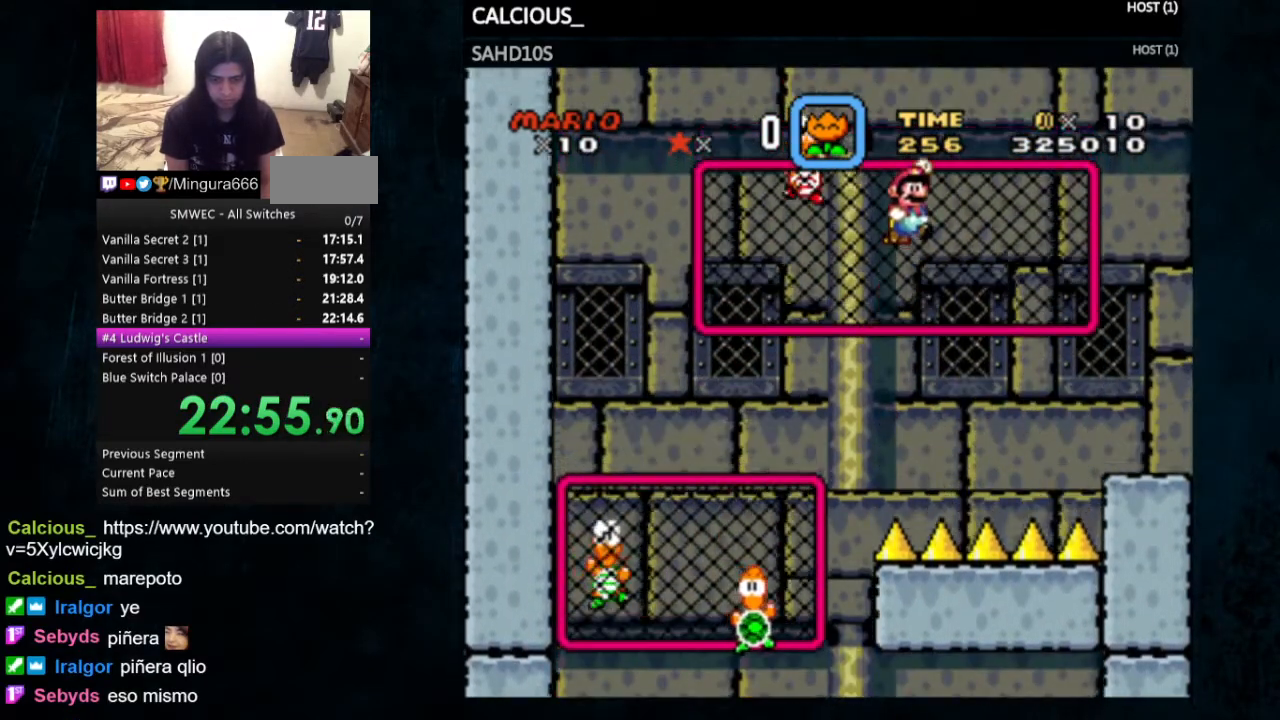
{"dt_ms": 500, "buttons": ["B", "Y"], "events": [[300, "DPAD_RIGHT", "up"], [333, "DPAD_UP", "down"], [467, "B", "down"], [467, "DPAD_UP", "up"]]}
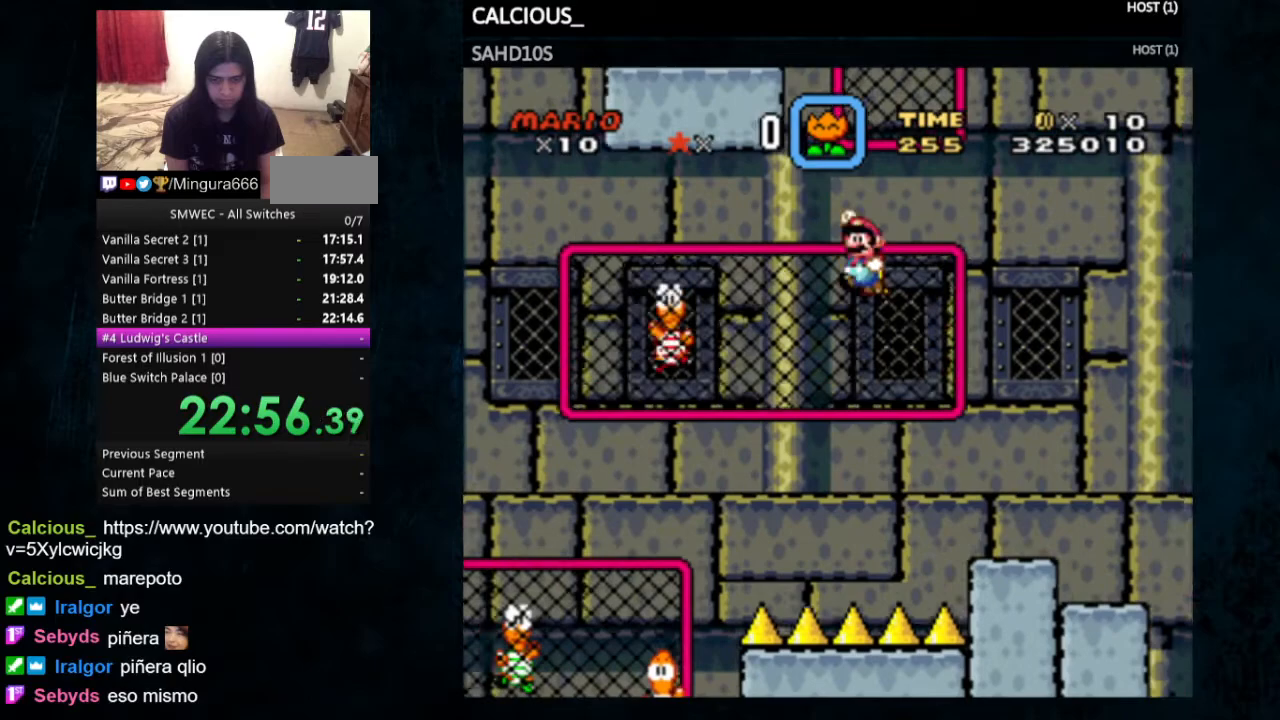
{"dt_ms": 500, "buttons": ["Y", "DPAD_UP"], "events": [[133, "DPAD_RIGHT", "down"], [267, "DPAD_RIGHT", "up"], [333, "DPAD_UP", "down"], [367, "B", "up"]]}
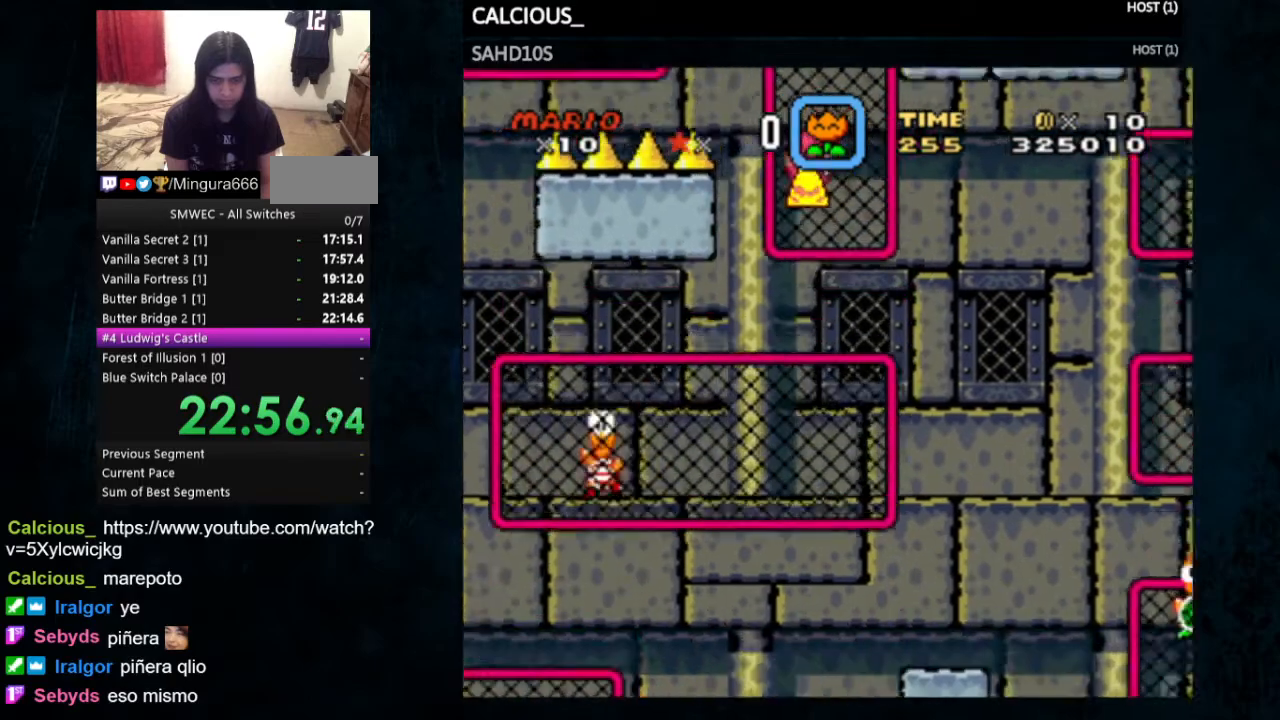
{"dt_ms": 500, "buttons": ["B", "Y", "DPAD_LEFT"], "events": [[233, "DPAD_UP", "up"], [333, "DPAD_LEFT", "down"], [467, "B", "down"]]}
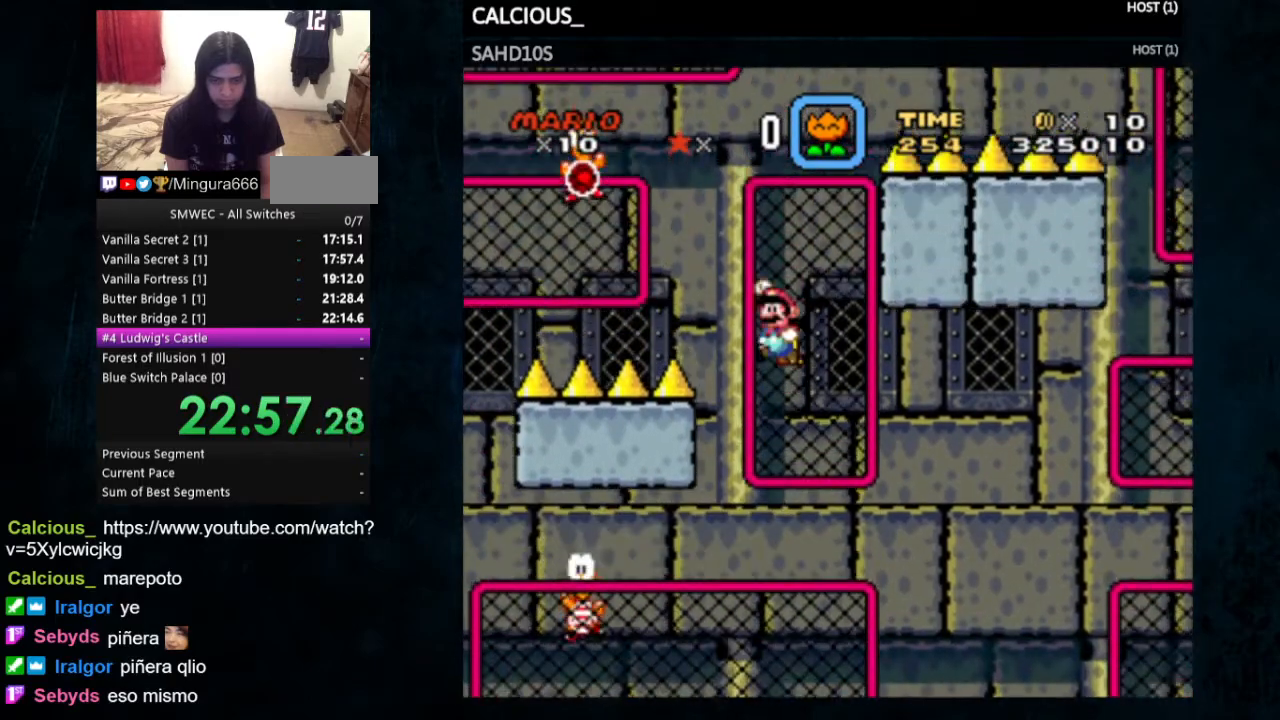
{"dt_ms": 500, "buttons": ["B", "Y", "DPAD_LEFT"], "events": [[67, "B", "up"], [267, "B", "down"]]}